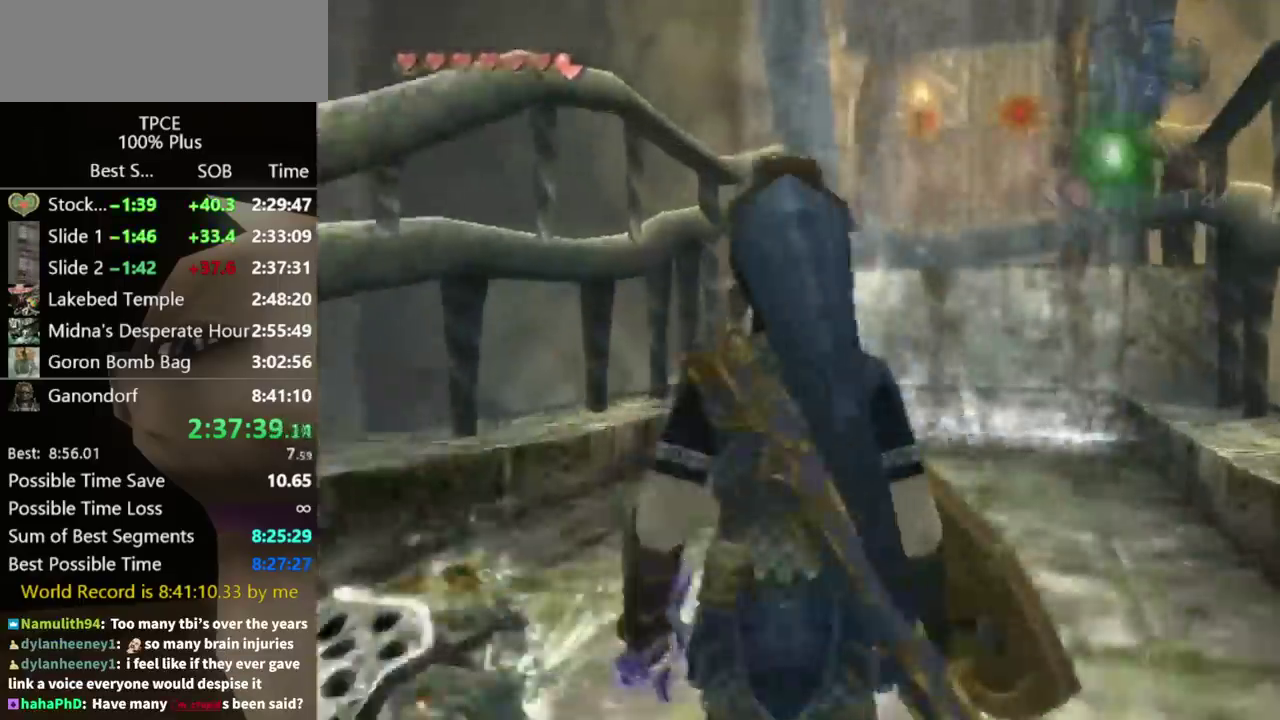
Gameplay with a controller (Nintendo layout); each line is a JSON object with the inputs held at the frame after it. "events" lists button and stick changes between this image and that frame as [ms after this image, input, new state], when the widget could be followed in between. Not read: L3 R3.
{"buttons": ["Y"], "left_stick": "center", "right_stick": "center", "events": [[100, "left_stick", "down-right"], [433, "left_stick", "right"], [467, "Y", "down"], [500, "left_stick", "center"]]}
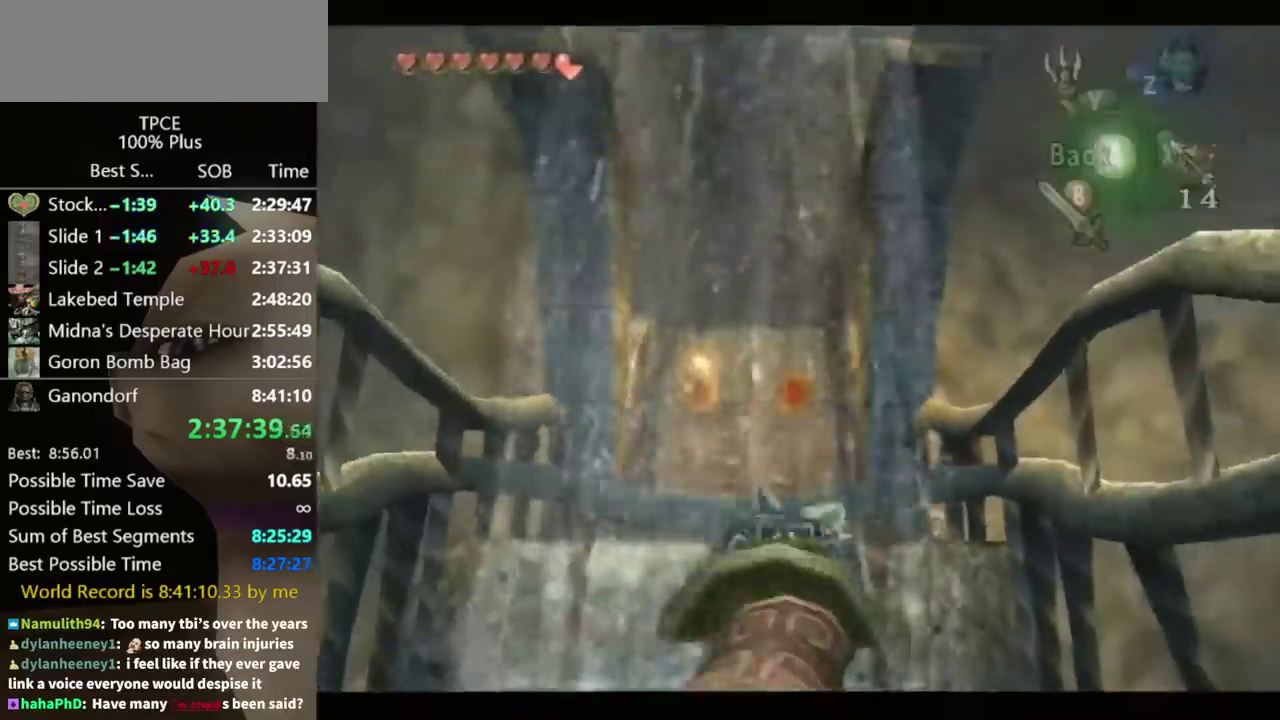
{"buttons": ["Y"], "left_stick": "up", "right_stick": "center", "events": [[367, "left_stick", "up"]]}
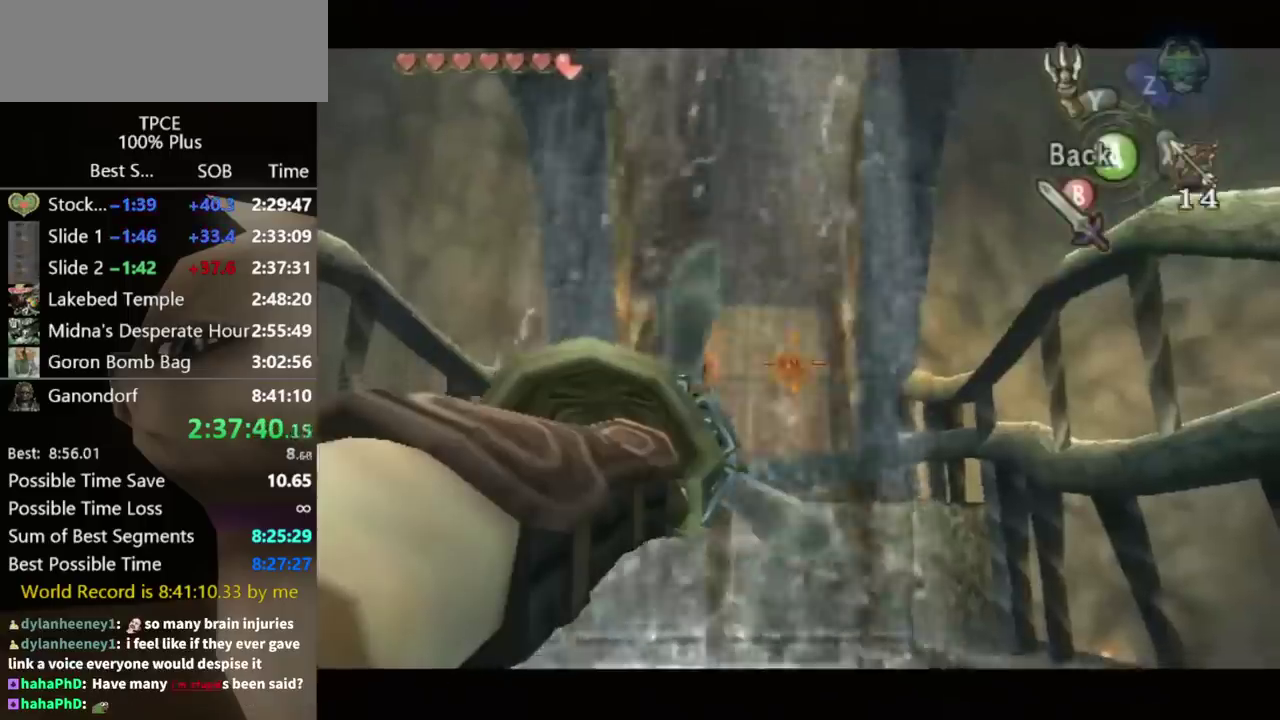
{"buttons": ["A", "Y"], "left_stick": "center", "right_stick": "center", "events": [[133, "Y", "up"], [167, "left_stick", "center"], [433, "A", "down"], [433, "Y", "down"]]}
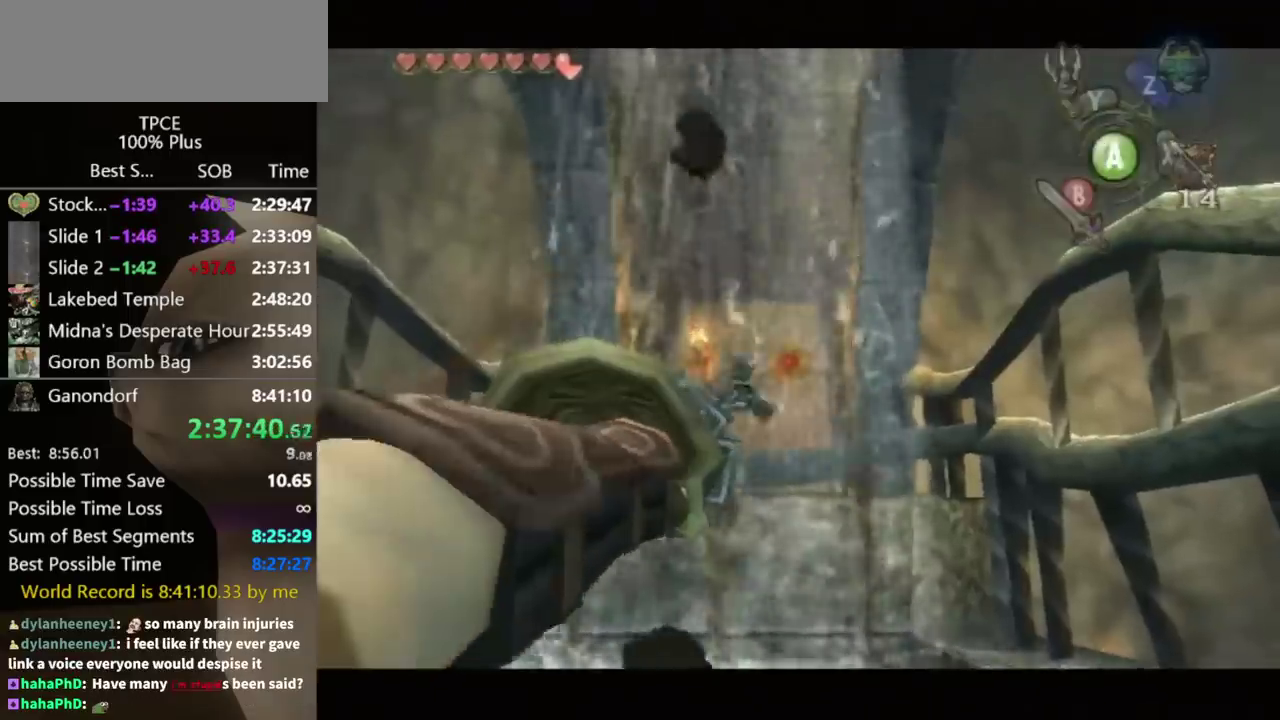
{"buttons": ["L1"], "left_stick": "up", "right_stick": "center", "events": [[167, "A", "up"], [300, "left_stick", "up"], [333, "L1", "down"], [367, "Y", "up"]]}
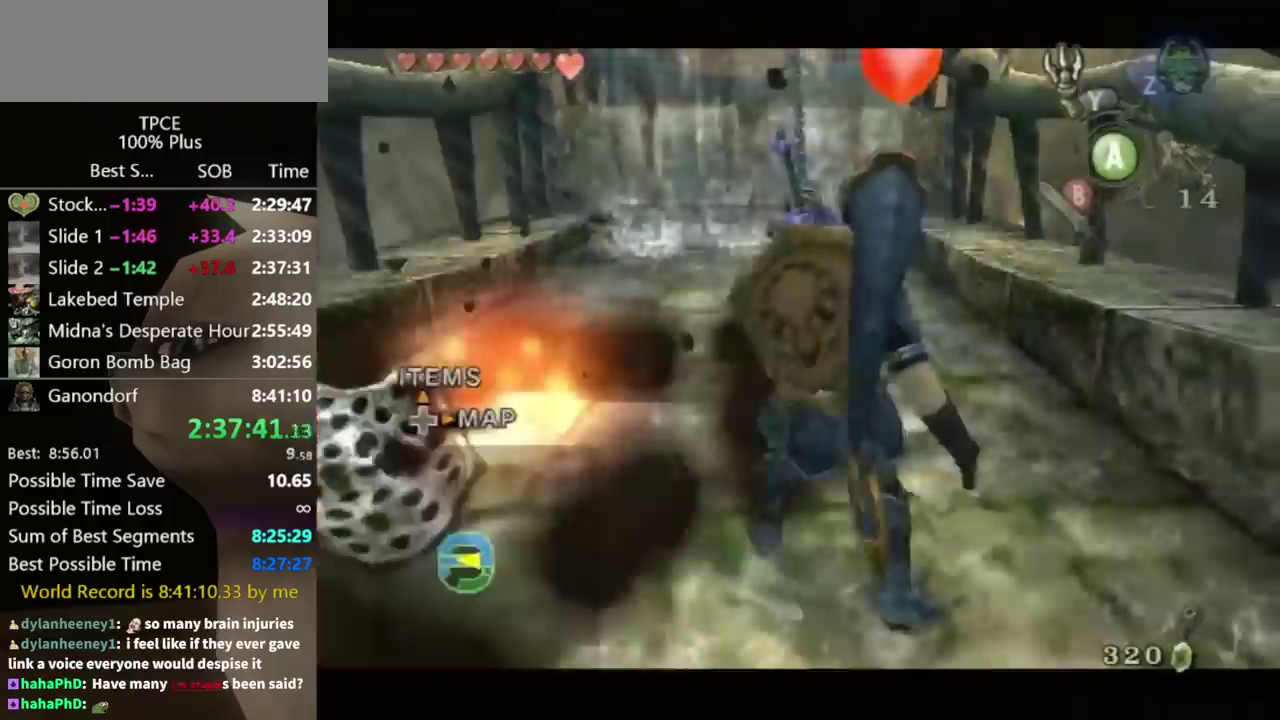
{"buttons": ["L1"], "left_stick": "up", "right_stick": "center", "events": []}
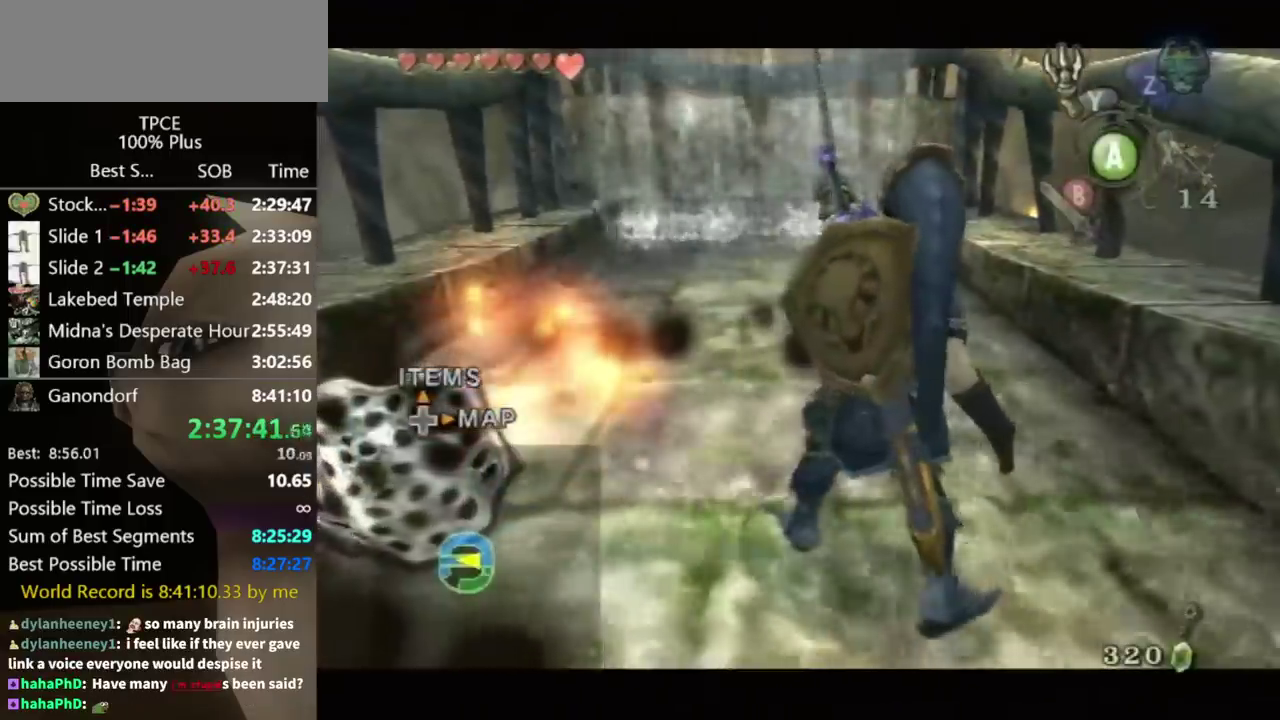
{"buttons": ["L1"], "left_stick": "up", "right_stick": "center", "events": [[267, "A", "down"], [333, "A", "up"]]}
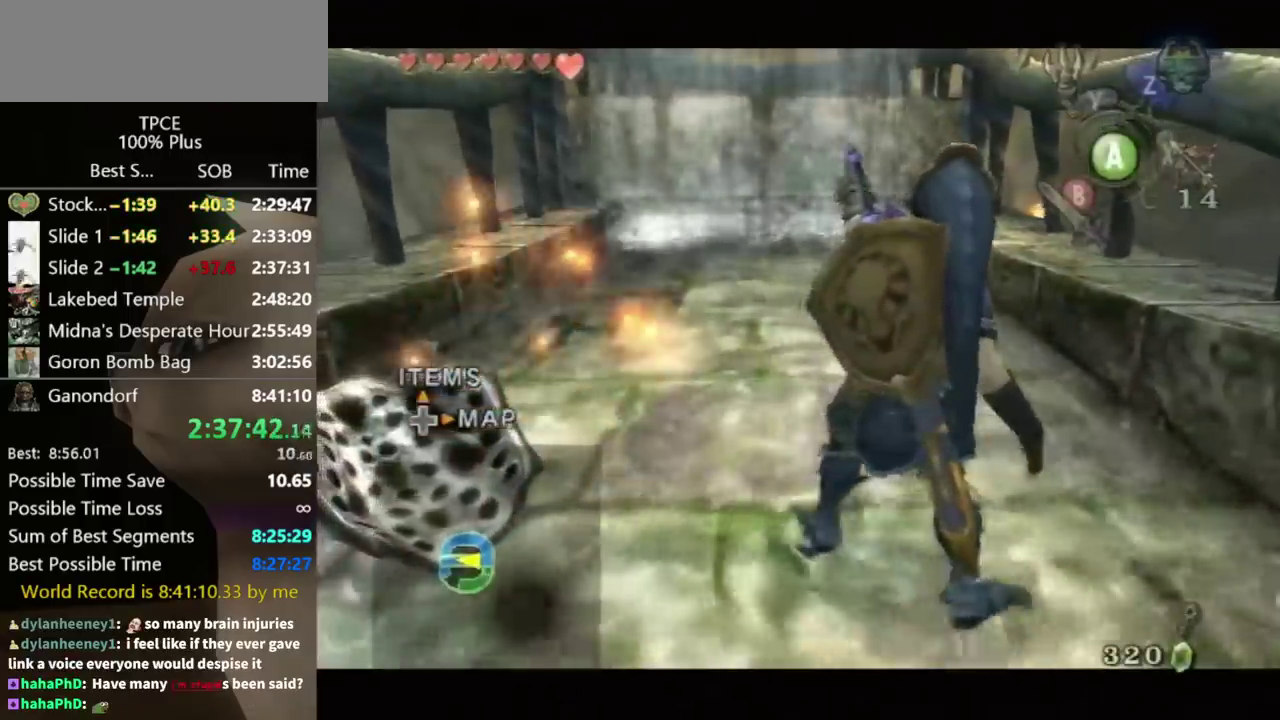
{"buttons": [], "left_stick": "up", "right_stick": "center", "events": [[433, "L1", "up"]]}
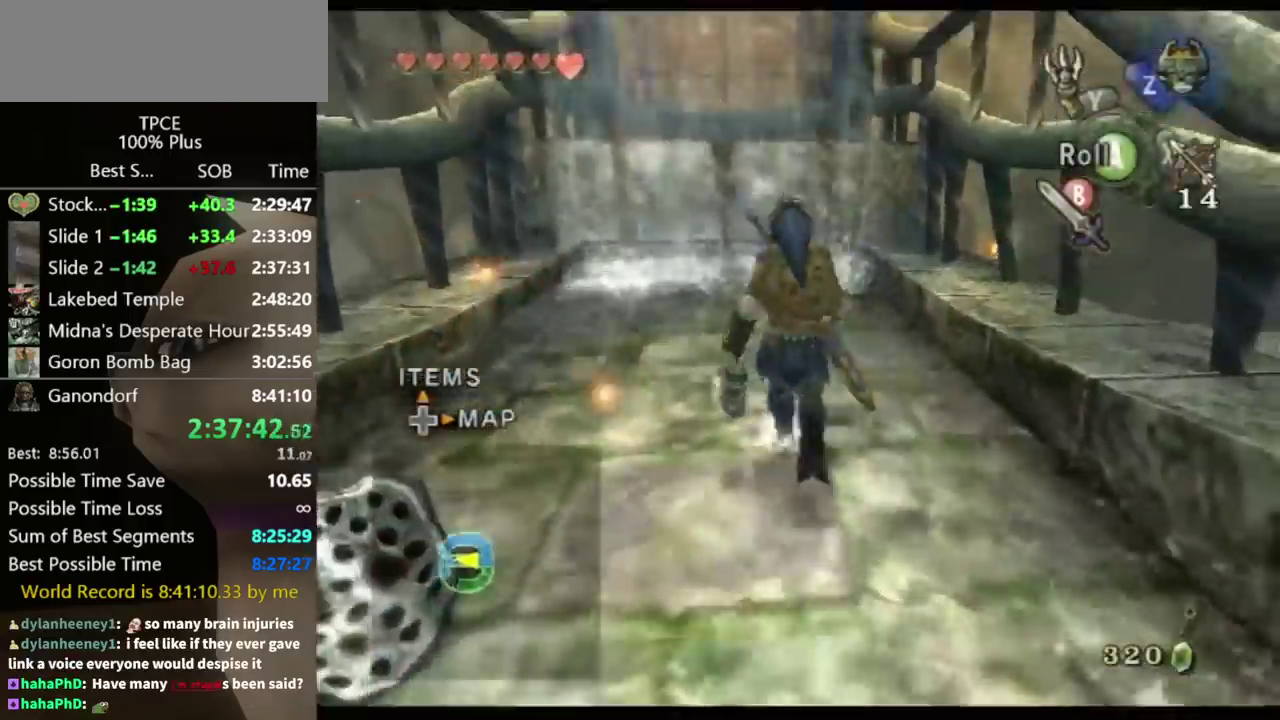
{"buttons": [], "left_stick": "down", "right_stick": "center", "events": [[133, "left_stick", "center"], [200, "right_stick", "up"], [267, "right_stick", "center"], [400, "left_stick", "down"]]}
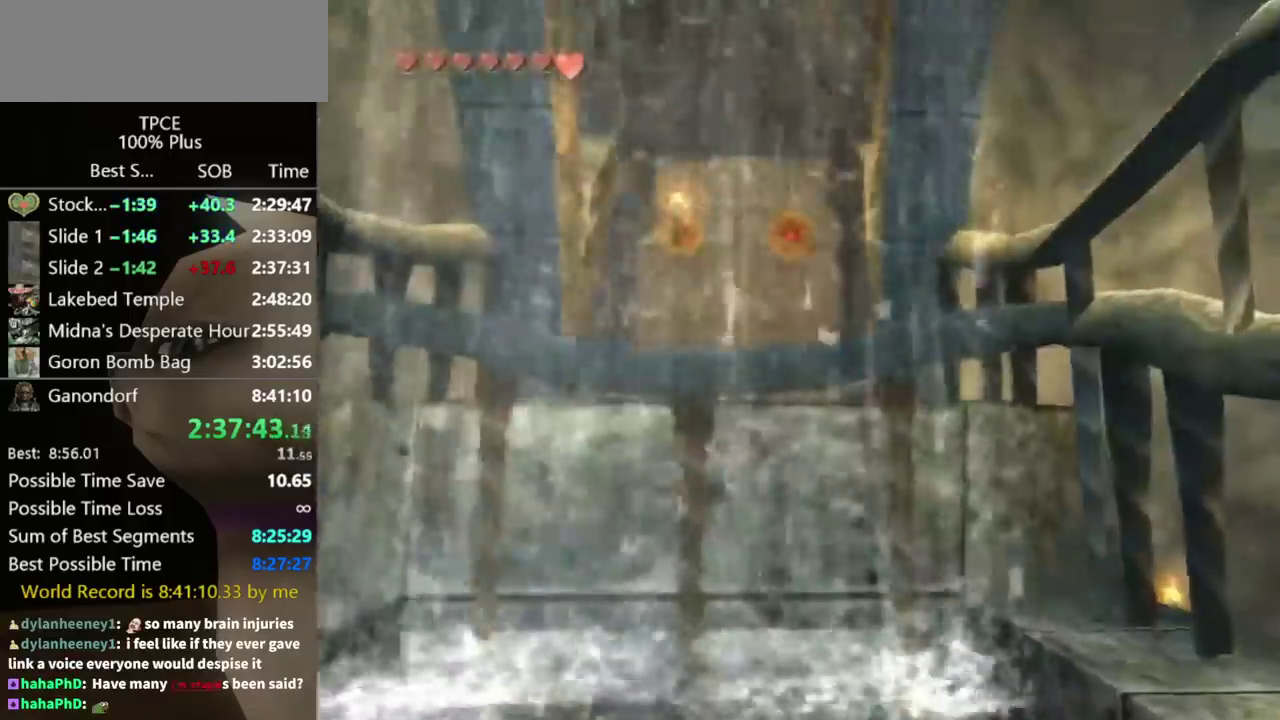
{"buttons": ["Y"], "left_stick": "down", "right_stick": "center", "events": [[100, "left_stick", "center"], [133, "Y", "down"], [233, "left_stick", "down"]]}
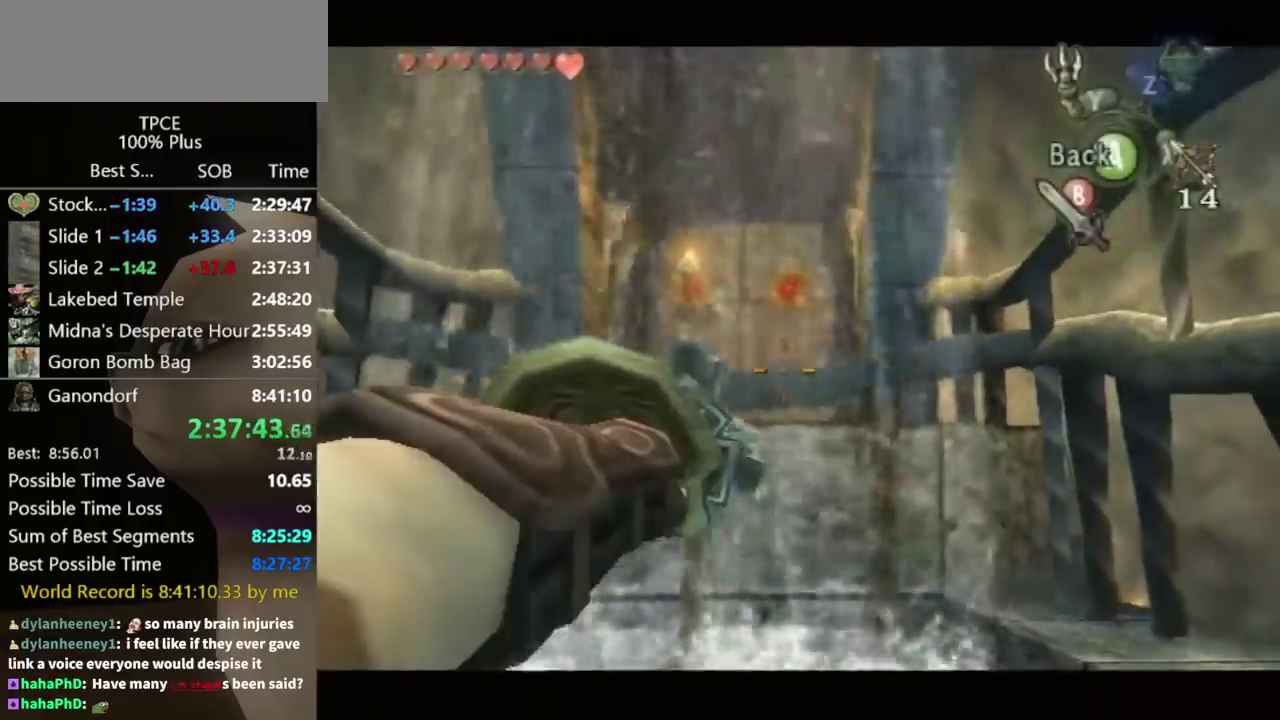
{"buttons": [], "left_stick": "center", "right_stick": "center", "events": [[467, "Y", "up"], [500, "left_stick", "center"]]}
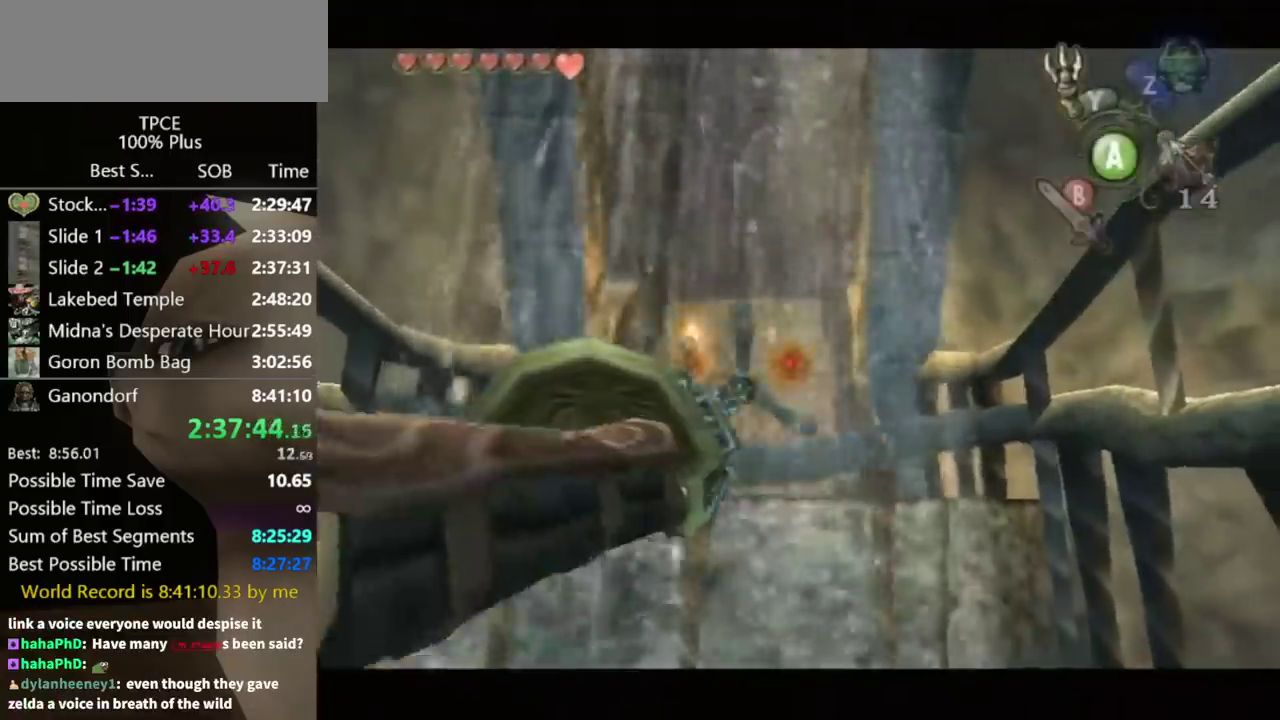
{"buttons": [], "left_stick": "center", "right_stick": "center", "events": []}
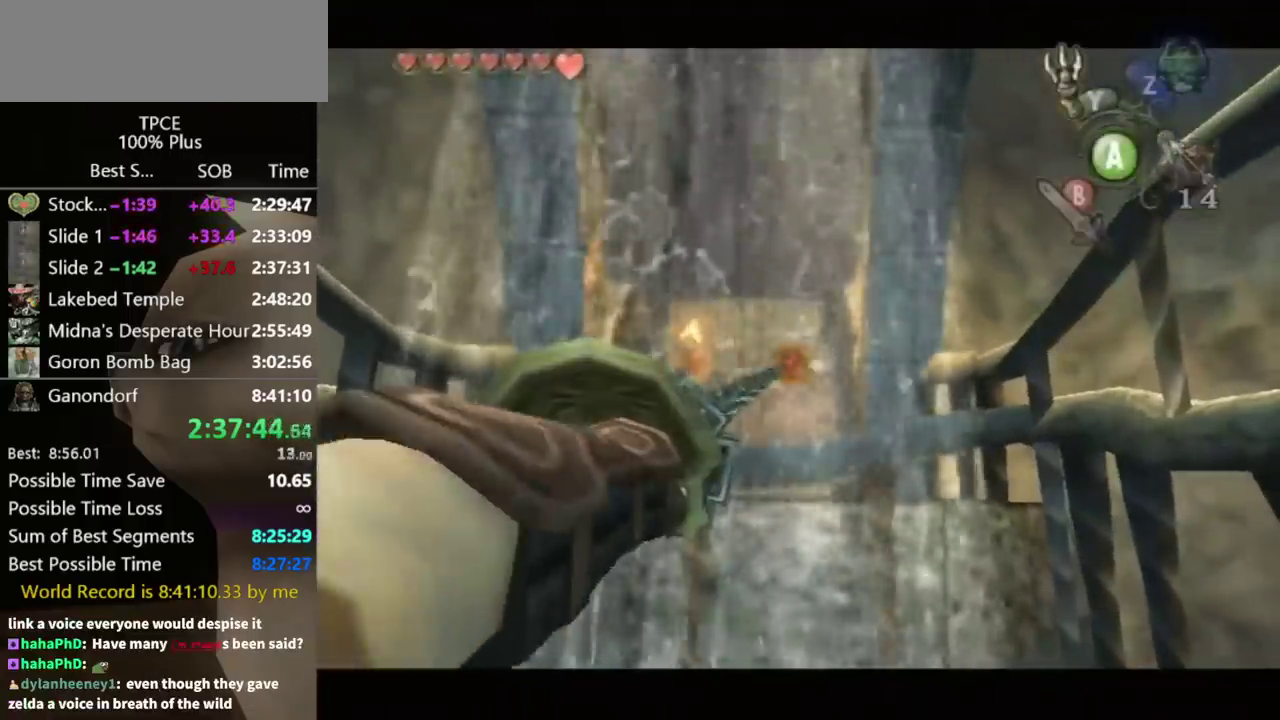
{"buttons": [], "left_stick": "center", "right_stick": "center", "events": []}
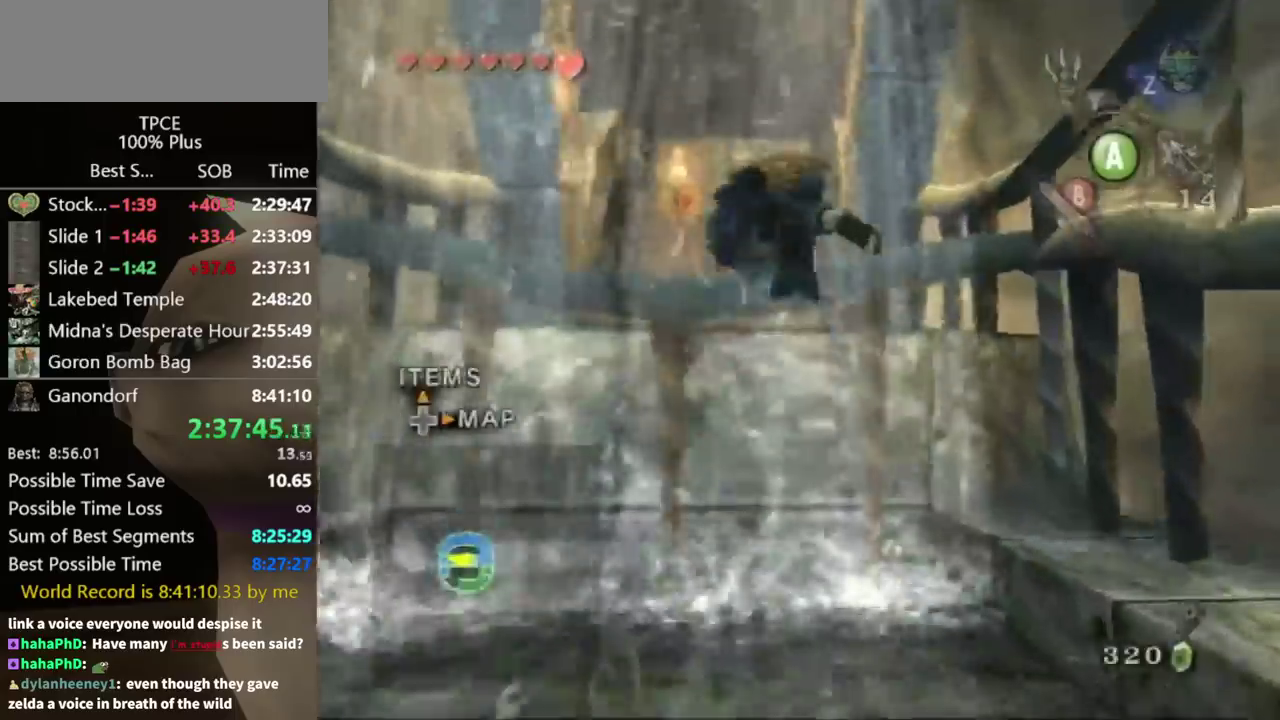
{"buttons": [], "left_stick": "center", "right_stick": "center", "events": []}
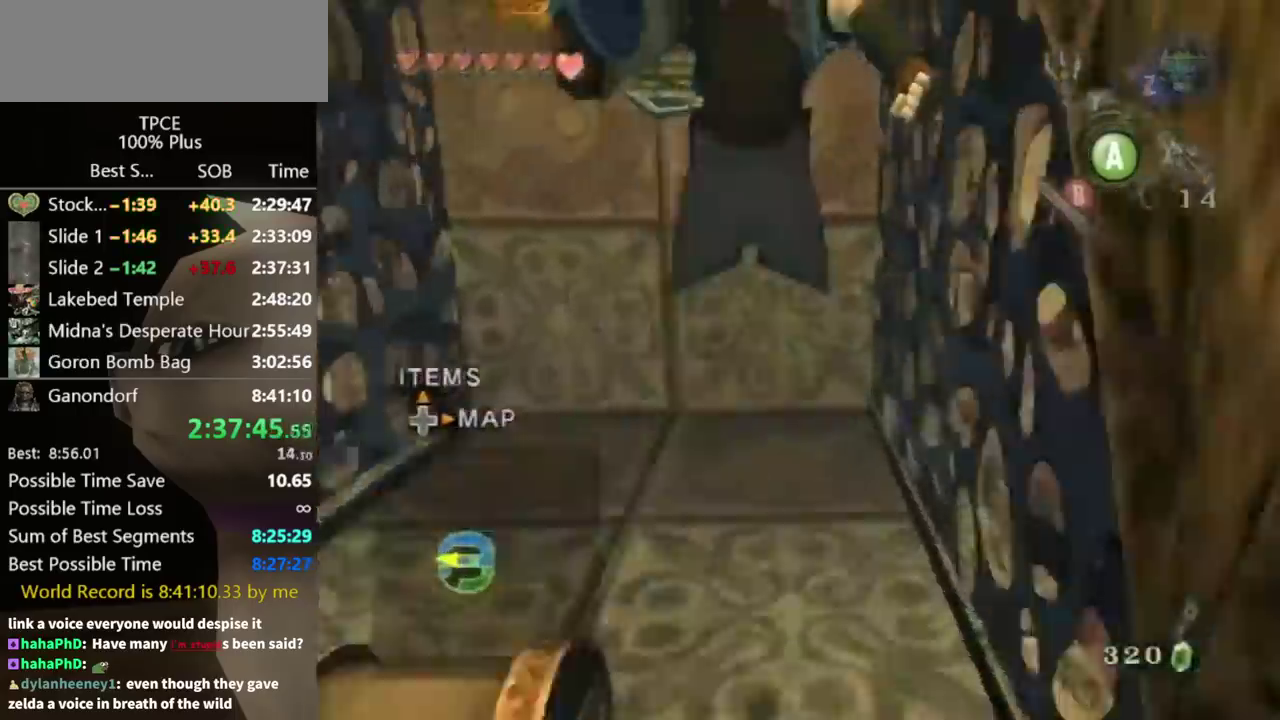
{"buttons": ["A"], "left_stick": "down", "right_stick": "center", "events": [[33, "A", "down"], [100, "A", "up"], [167, "A", "down"], [167, "left_stick", "down"], [400, "A", "up"], [467, "A", "down"]]}
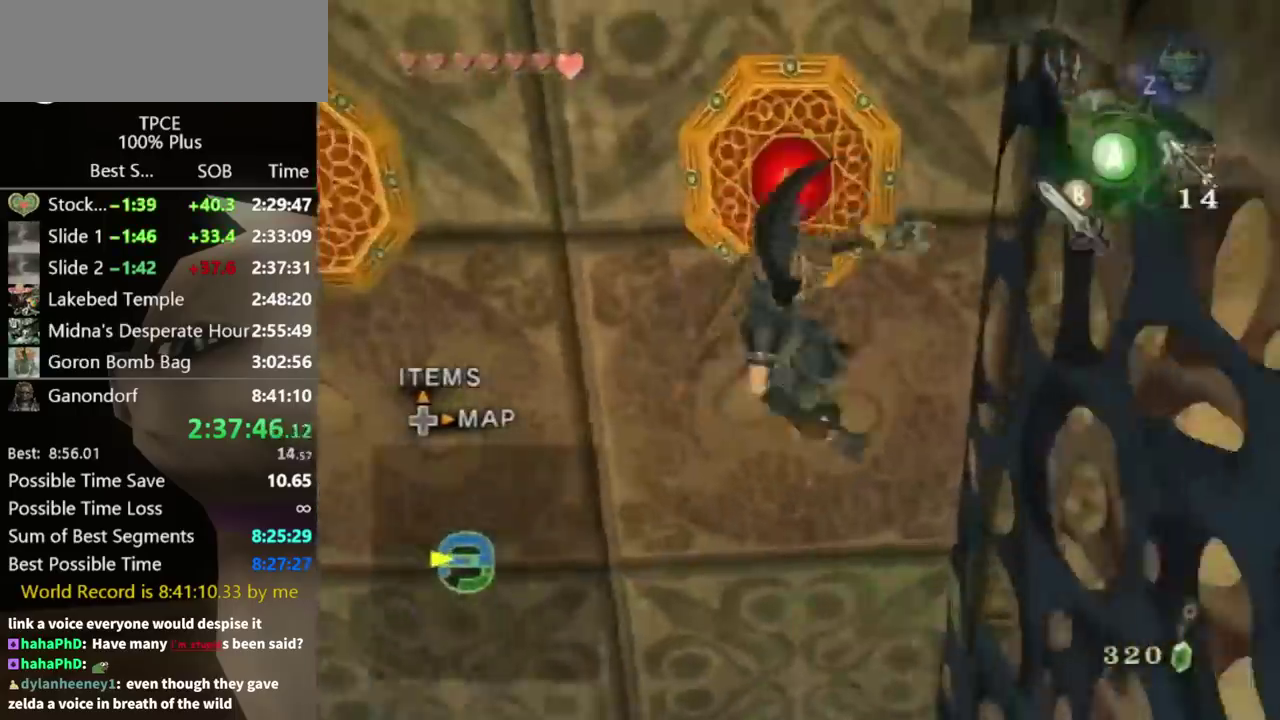
{"buttons": ["A"], "left_stick": "down", "right_stick": "center", "events": [[33, "A", "up"], [100, "A", "down"], [167, "A", "up"], [467, "A", "down"]]}
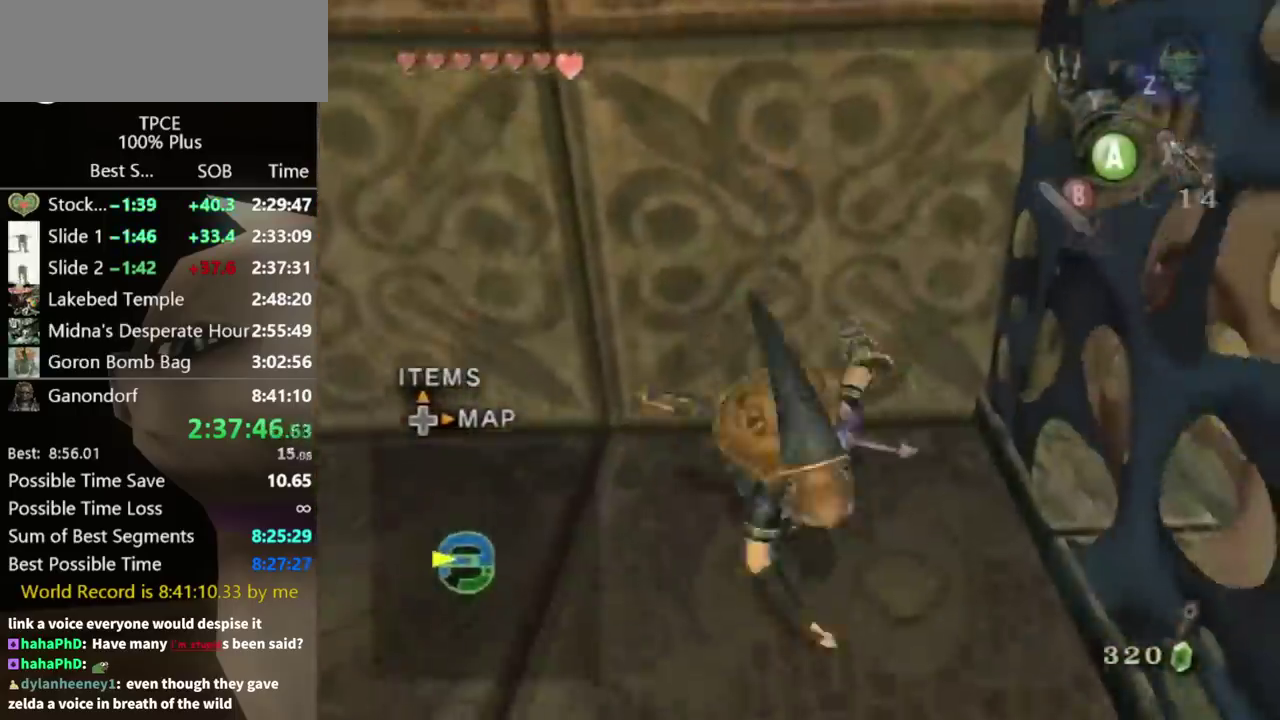
{"buttons": [], "left_stick": "down", "right_stick": "center", "events": [[33, "A", "up"]]}
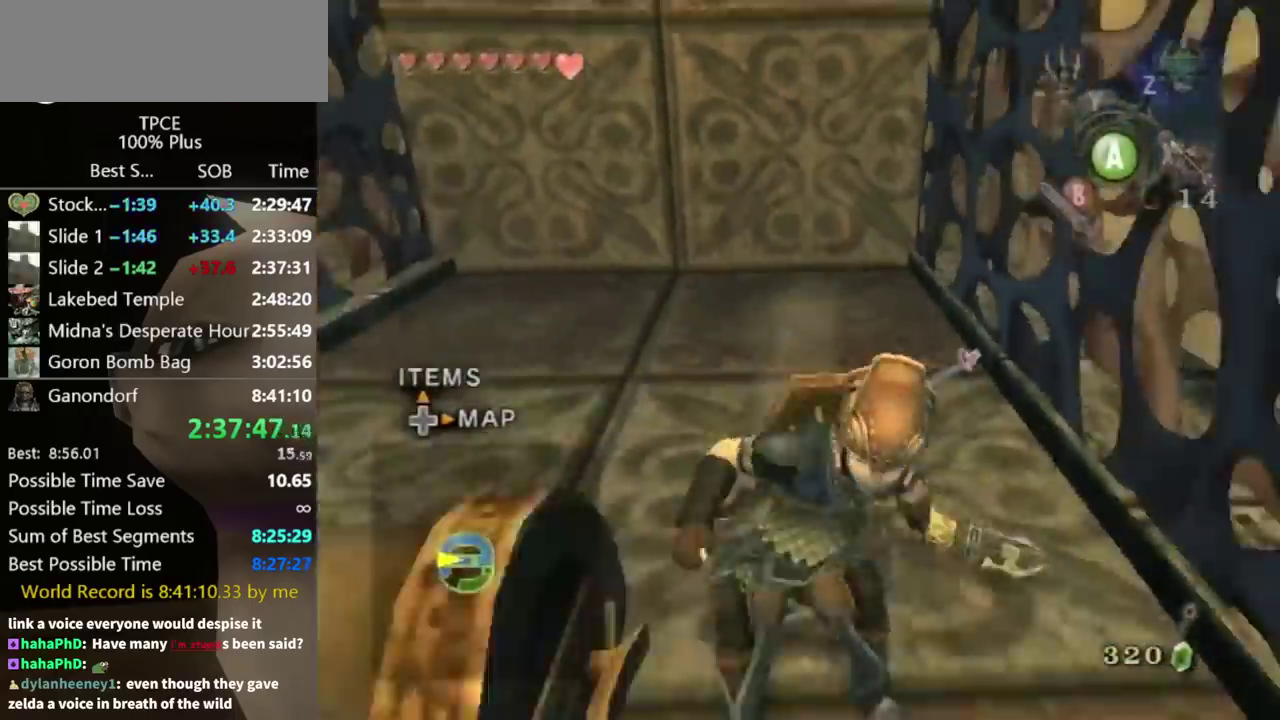
{"buttons": [], "left_stick": "right", "right_stick": "center", "events": [[167, "left_stick", "down-left"], [367, "left_stick", "up-right"], [433, "left_stick", "right"]]}
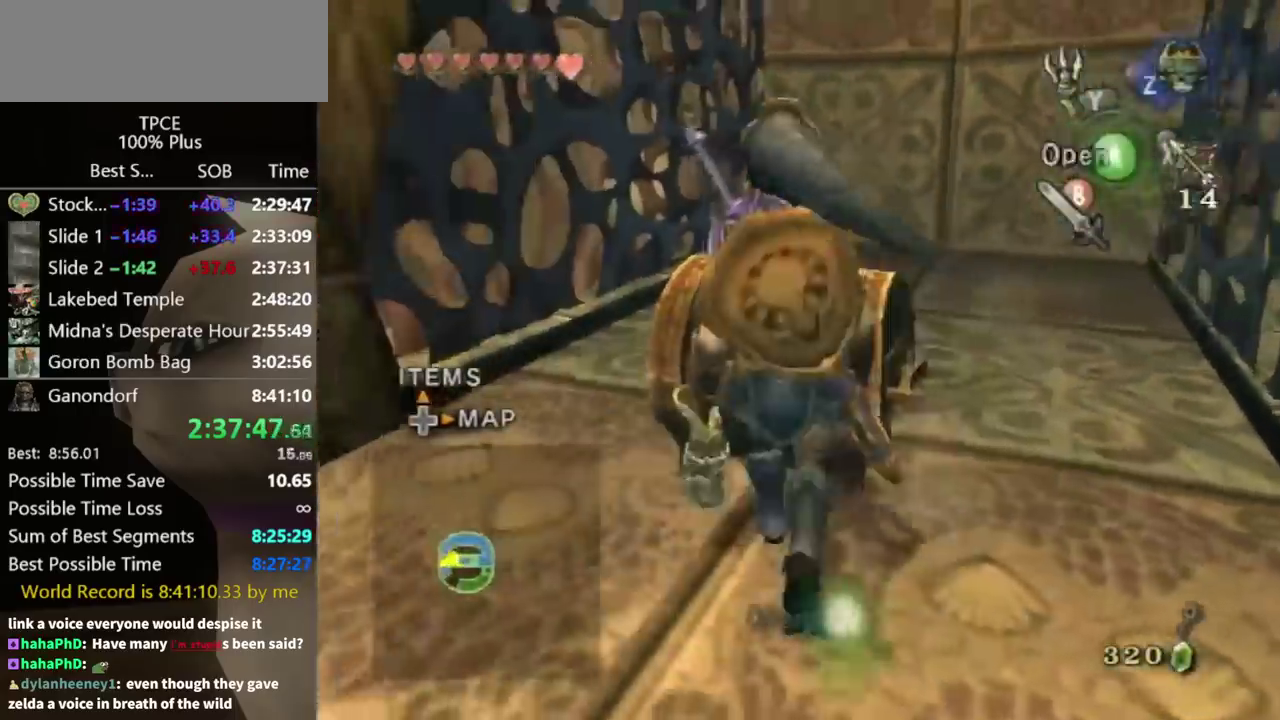
{"buttons": [], "left_stick": "center", "right_stick": "center", "events": [[33, "left_stick", "center"], [267, "A", "down"], [333, "A", "up"]]}
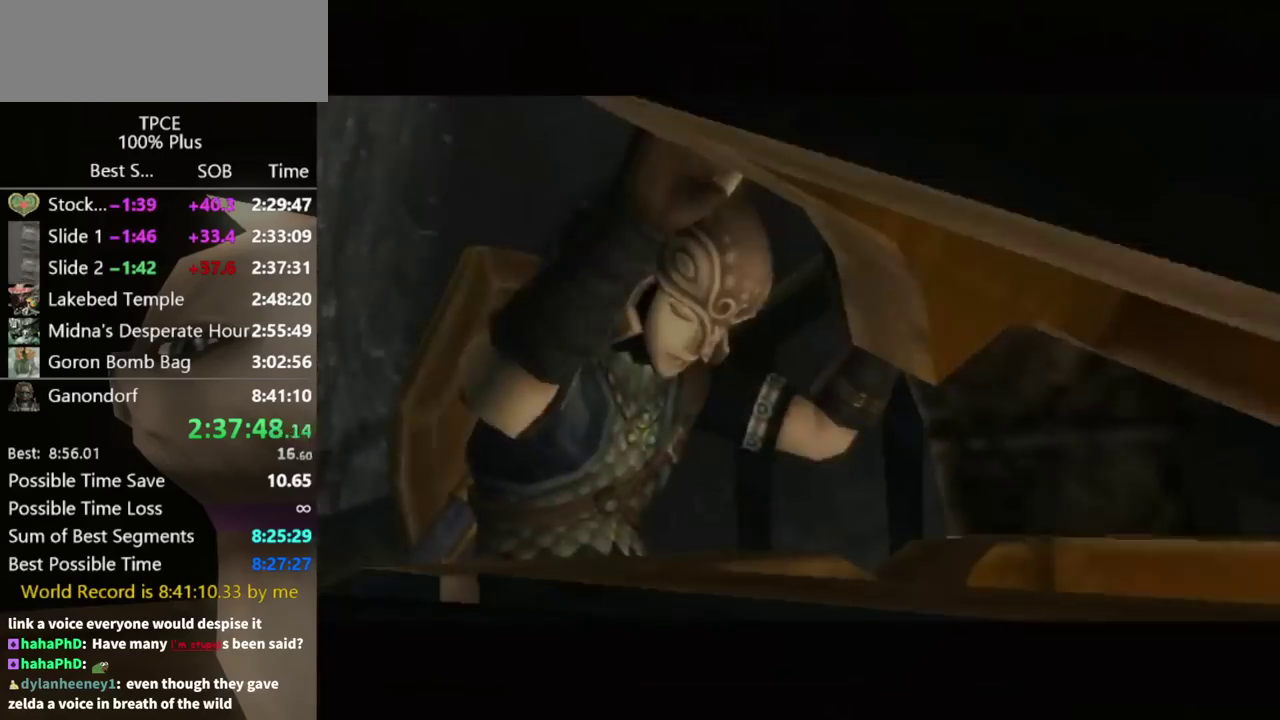
{"buttons": [], "left_stick": "center", "right_stick": "center", "events": []}
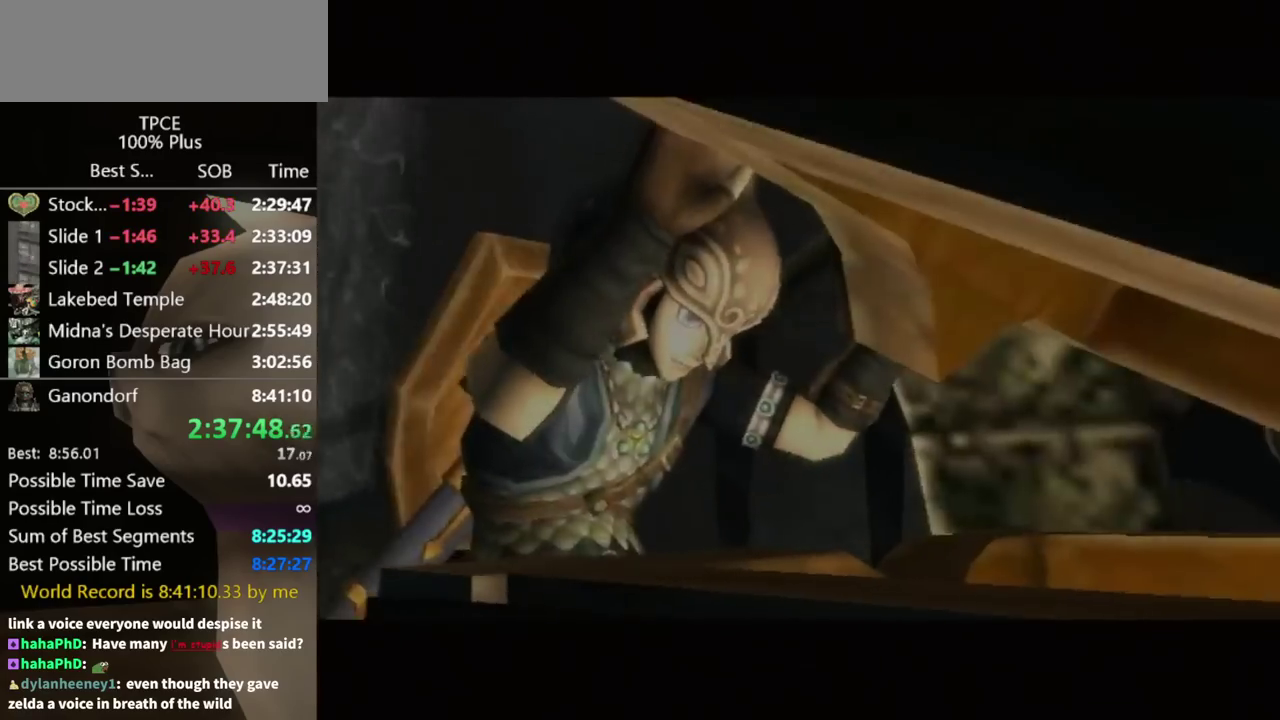
{"buttons": [], "left_stick": "center", "right_stick": "center", "events": []}
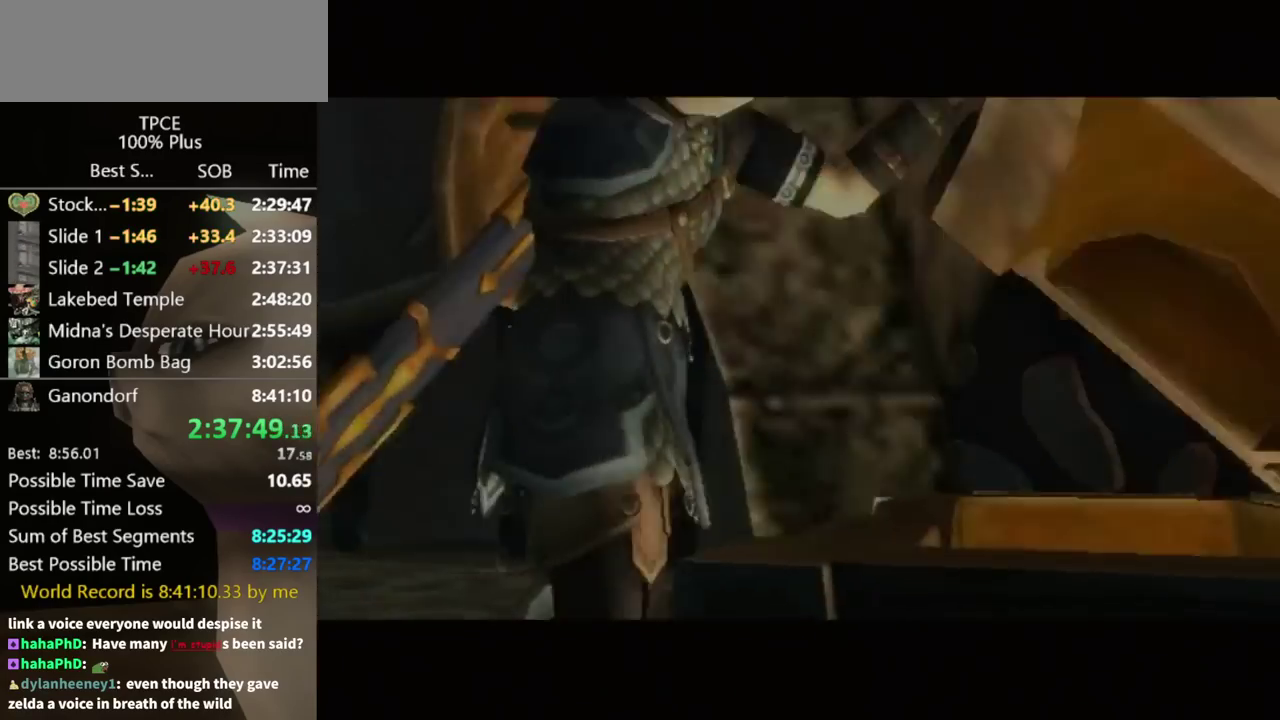
{"buttons": [], "left_stick": "center", "right_stick": "center", "events": []}
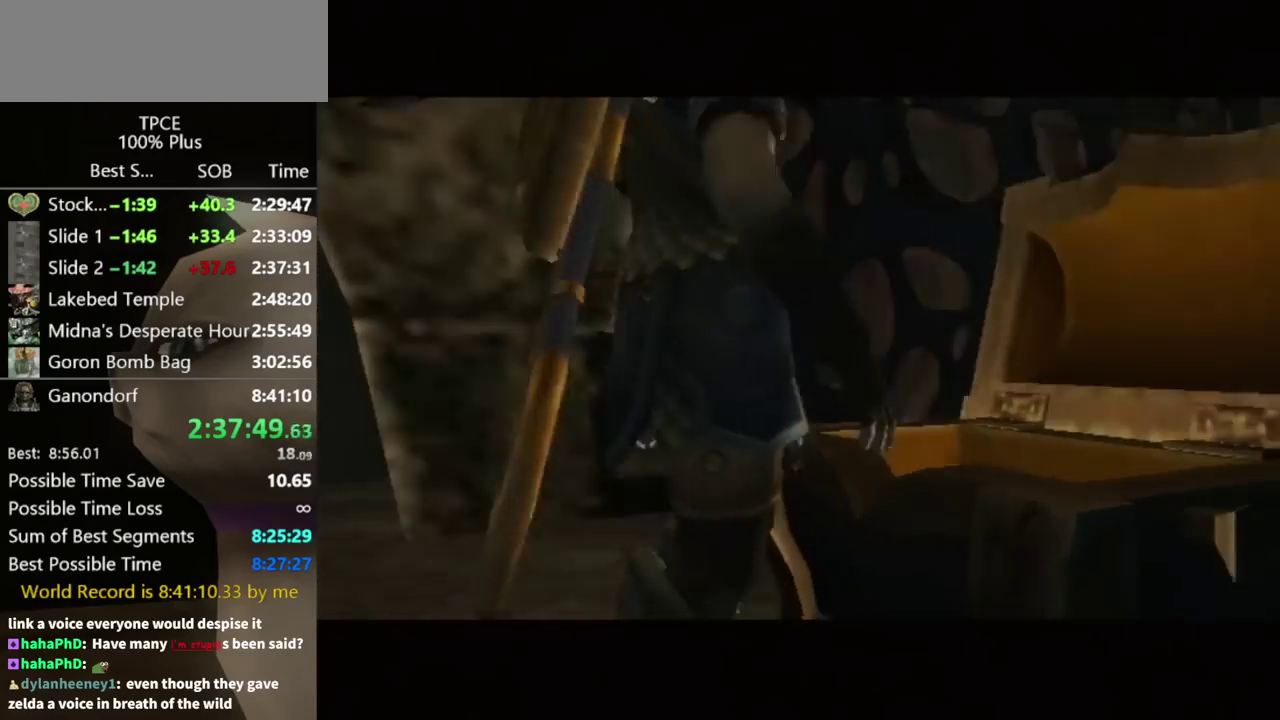
{"buttons": [], "left_stick": "center", "right_stick": "center", "events": []}
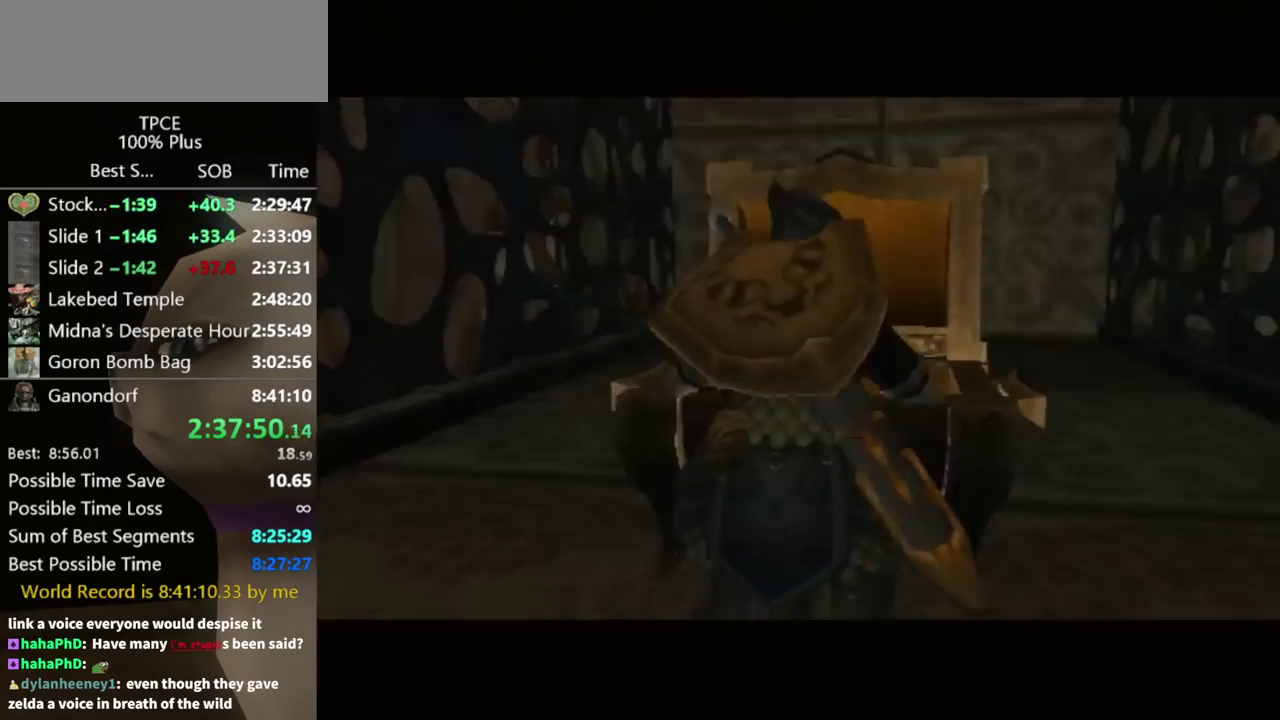
{"buttons": [], "left_stick": "center", "right_stick": "center", "events": []}
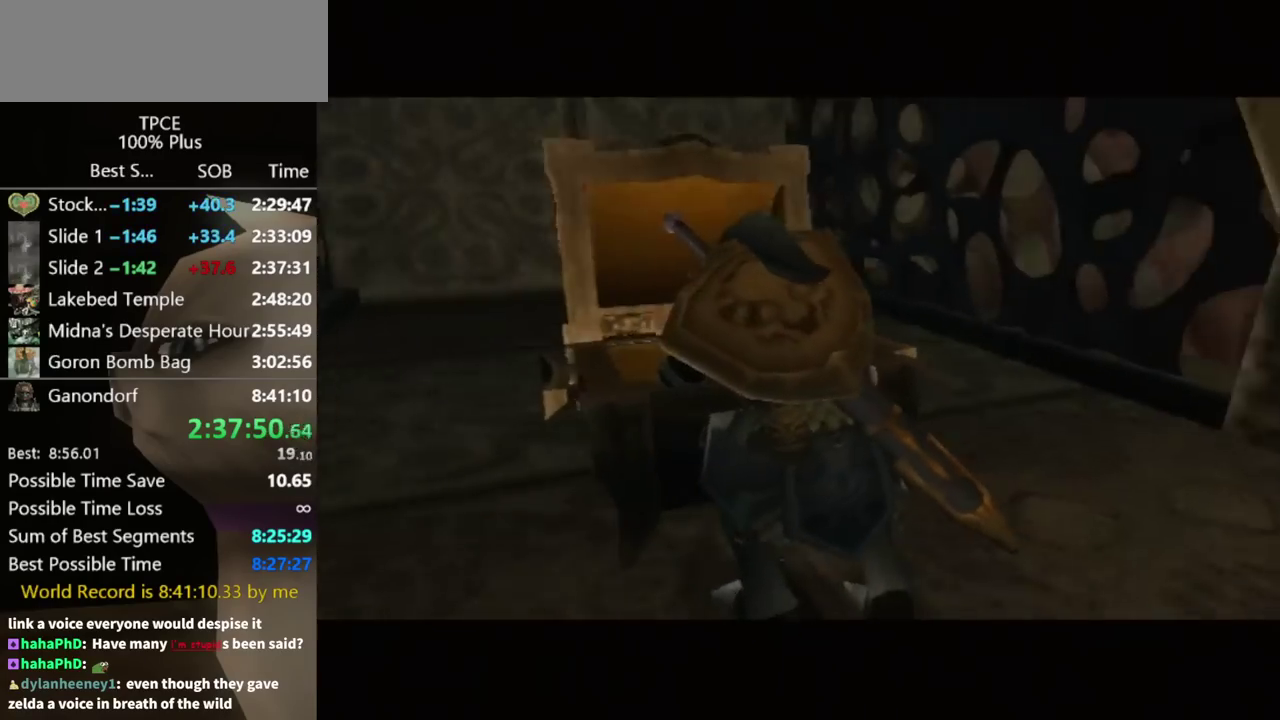
{"buttons": [], "left_stick": "center", "right_stick": "center", "events": []}
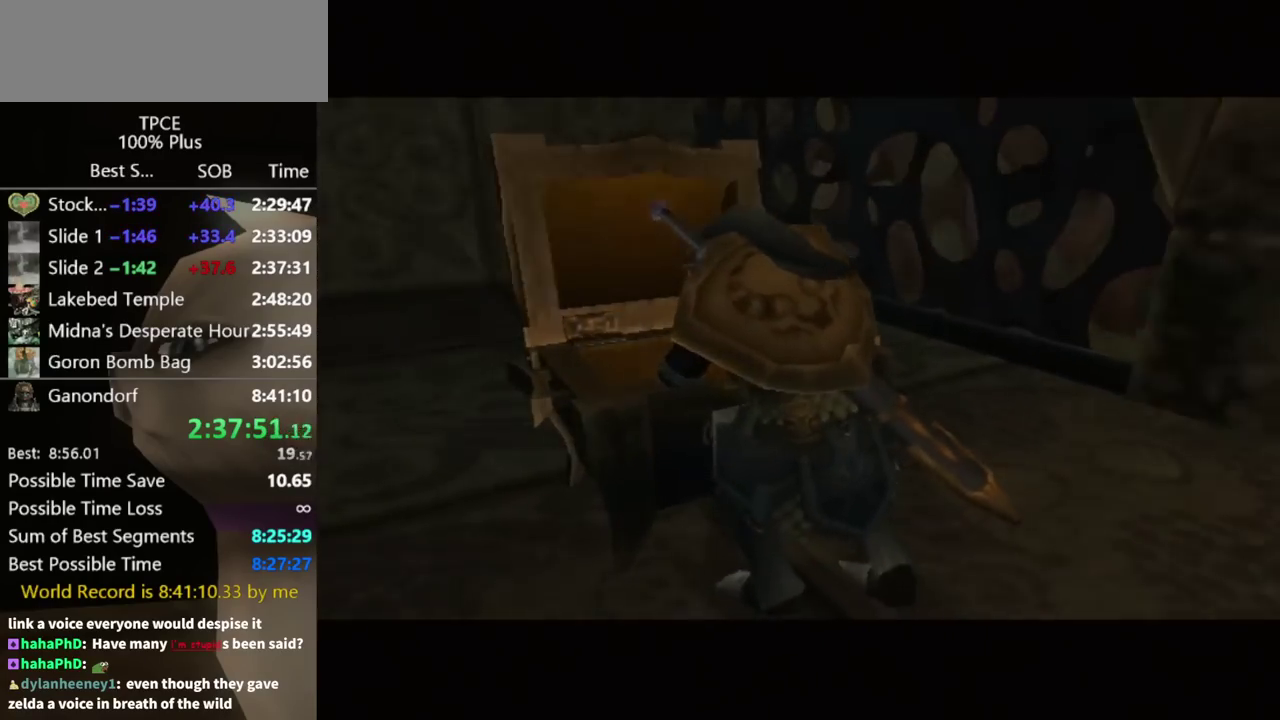
{"buttons": [], "left_stick": "center", "right_stick": "center", "events": []}
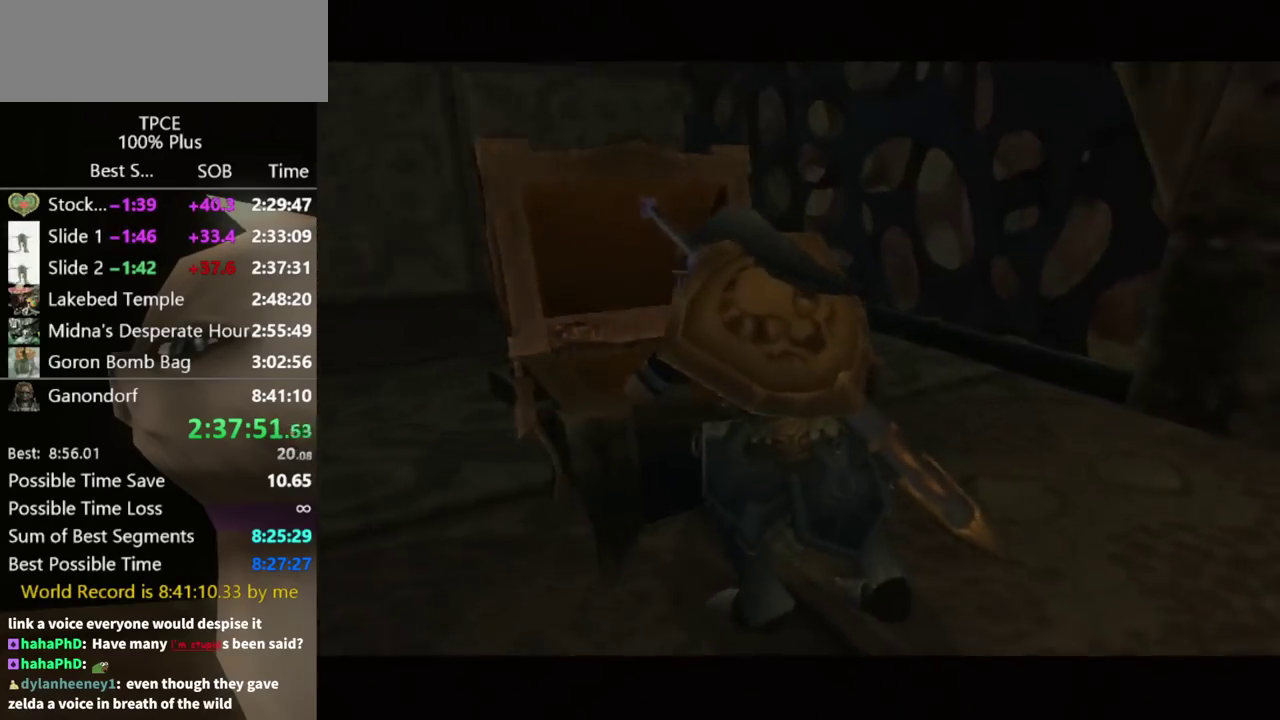
{"buttons": [], "left_stick": "center", "right_stick": "center", "events": []}
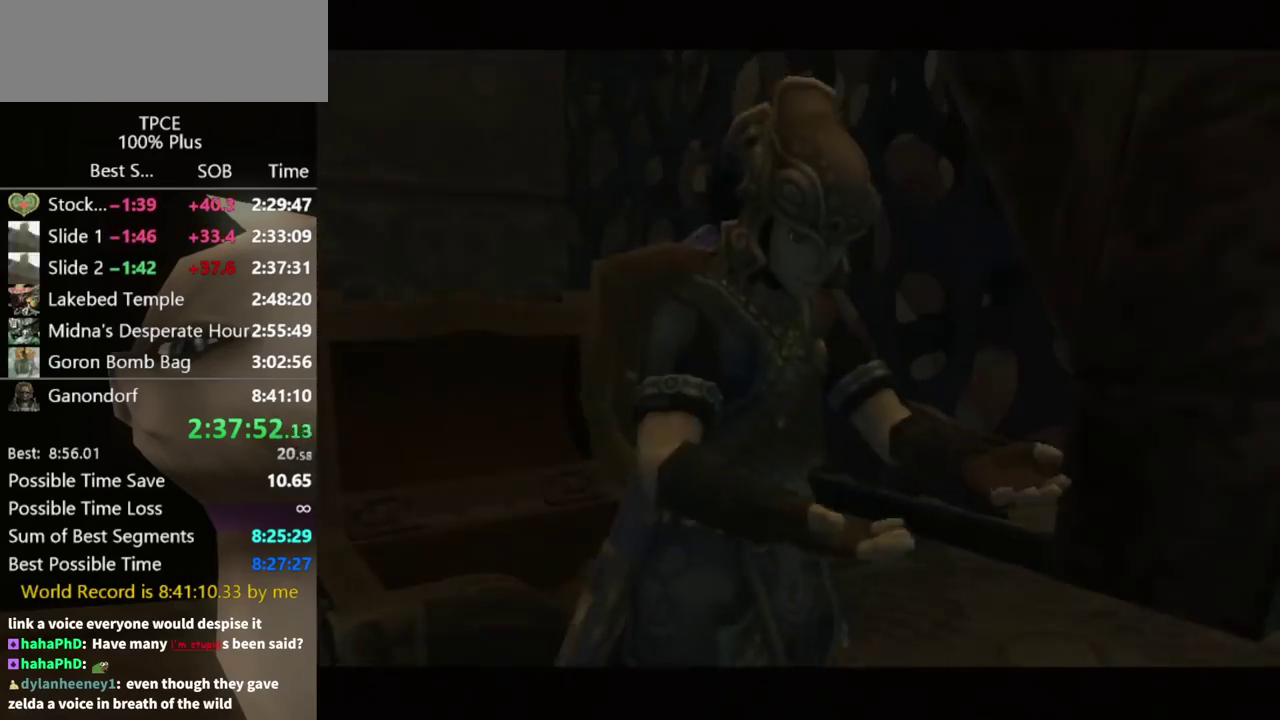
{"buttons": [], "left_stick": "down-right", "right_stick": "center", "events": [[333, "left_stick", "down-right"]]}
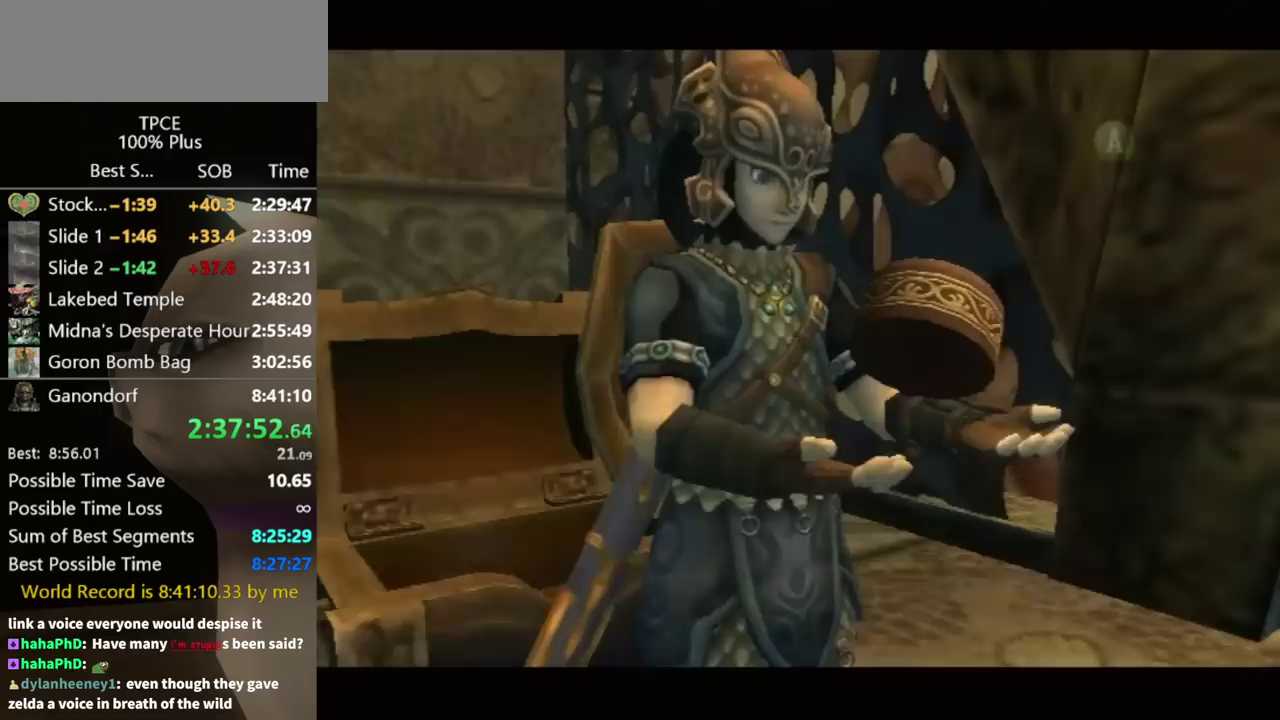
{"buttons": [], "left_stick": "down-right", "right_stick": "center", "events": []}
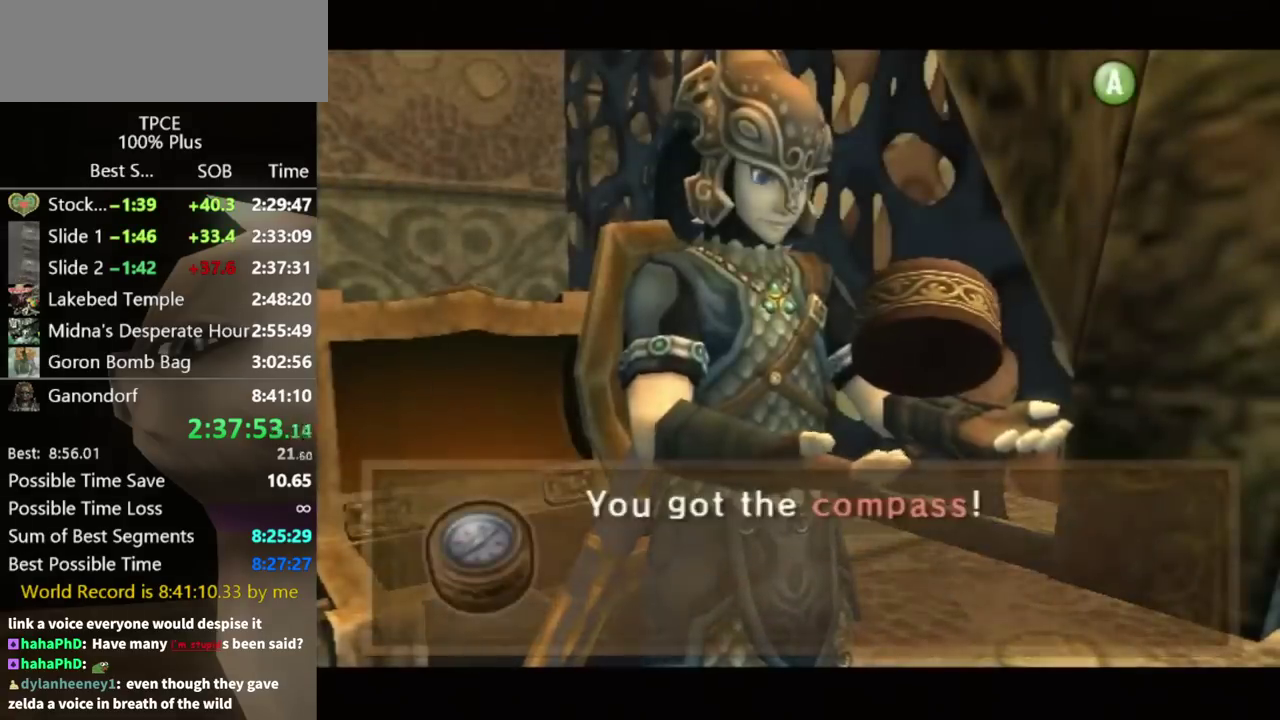
{"buttons": [], "left_stick": "down-right", "right_stick": "center", "events": []}
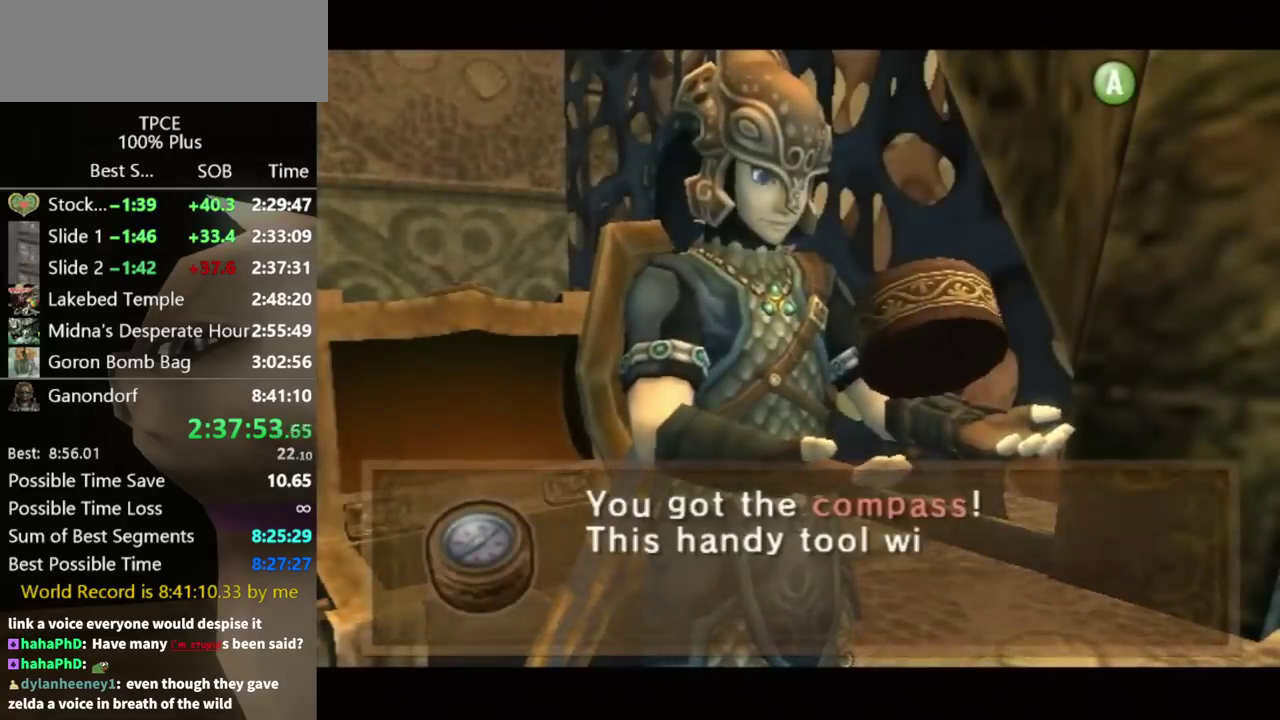
{"buttons": [], "left_stick": "down-right", "right_stick": "center", "events": [[67, "B", "down"], [133, "B", "up"], [200, "B", "down"], [267, "B", "up"], [367, "B", "down"], [433, "B", "up"]]}